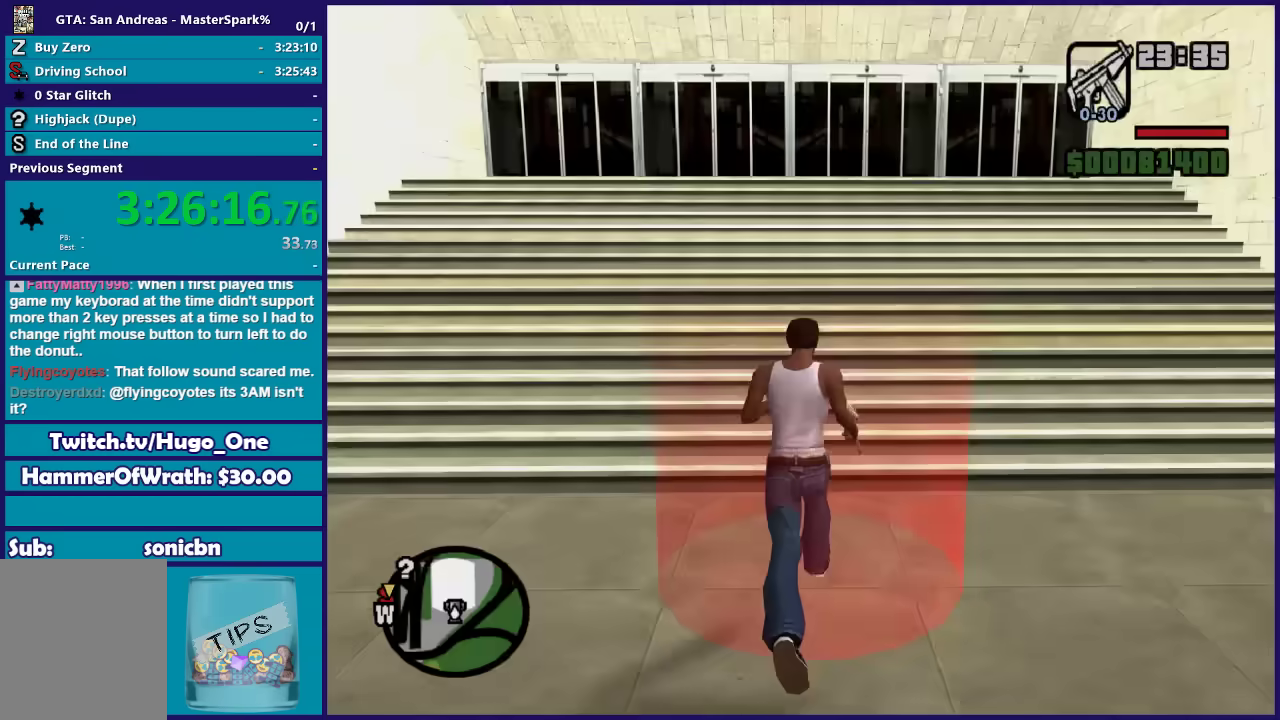
Gameplay with a controller (Xbox layout); each line is a JSON object with the inputs held at the frame after it. "events" lists button and stick changes between this image and that frame as [ms after this image, input, new state], when the widget could be followed in between.
{"buttons": [], "left_stick": "center", "right_stick": "center", "events": [[67, "left_stick", "center"]]}
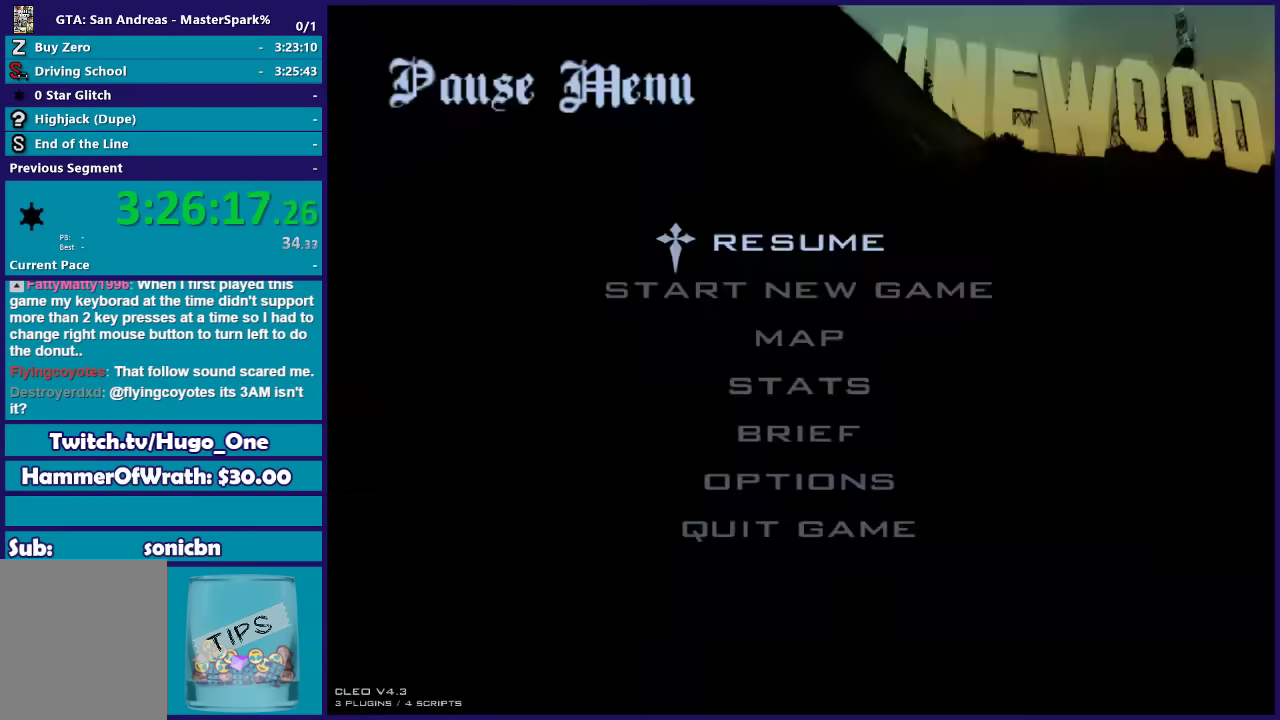
{"buttons": [], "left_stick": "center", "right_stick": "center", "events": []}
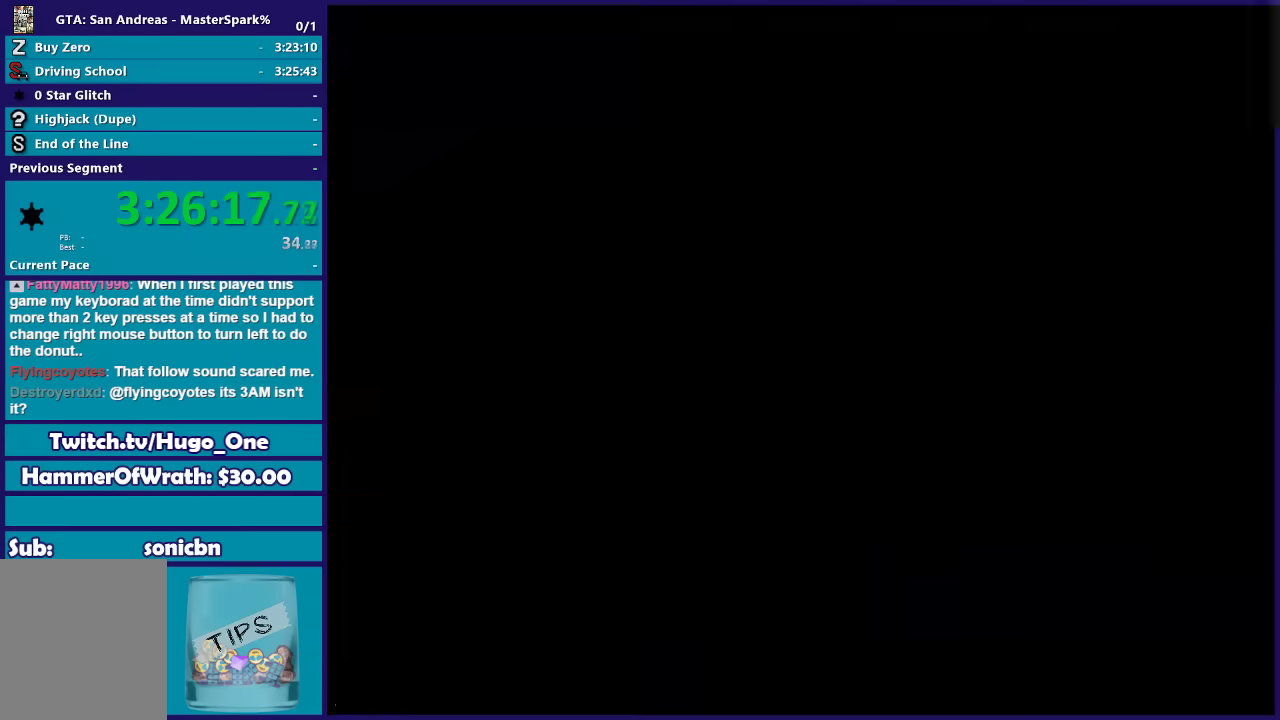
{"buttons": [], "left_stick": "center", "right_stick": "center", "events": []}
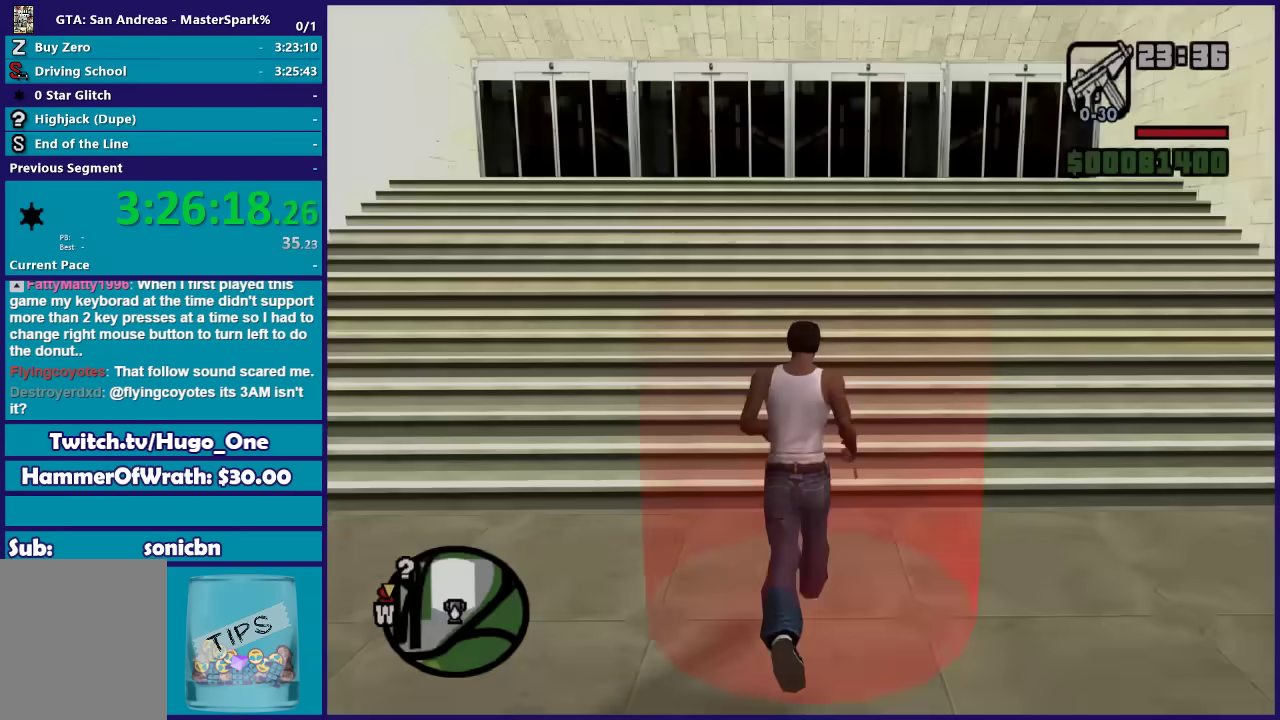
{"buttons": [], "left_stick": "center", "right_stick": "center", "events": []}
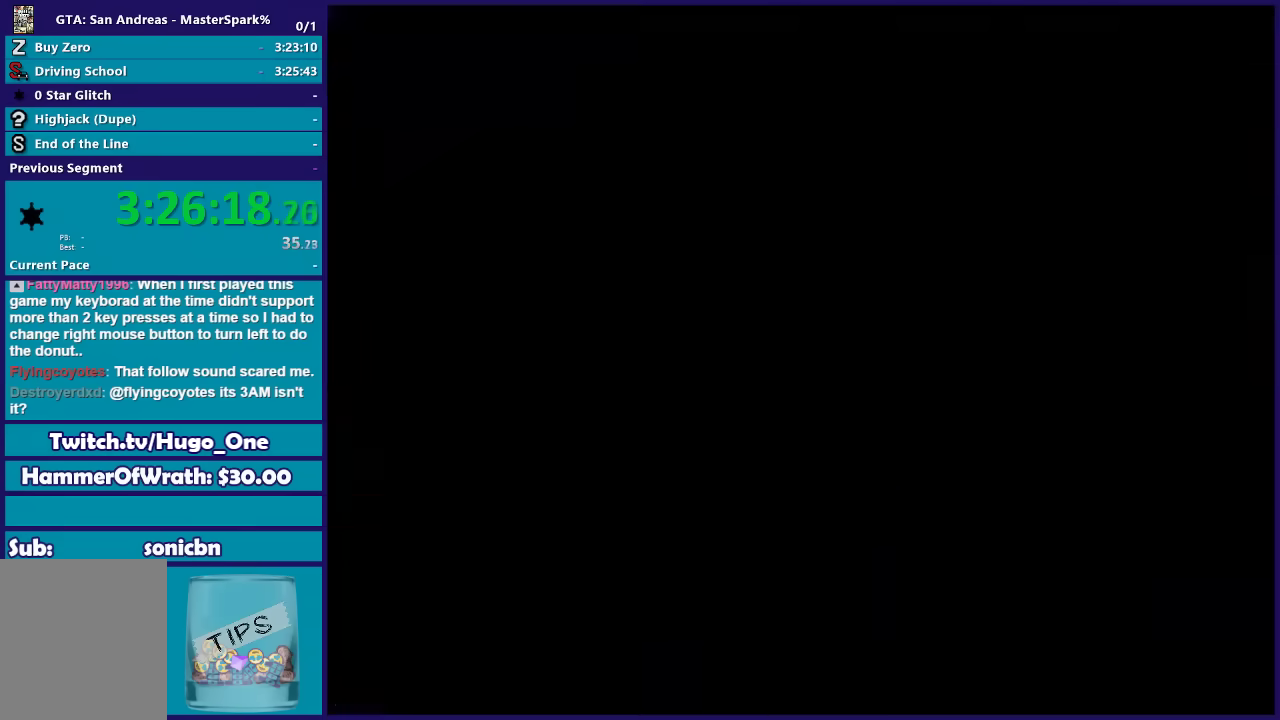
{"buttons": [], "left_stick": "center", "right_stick": "center", "events": []}
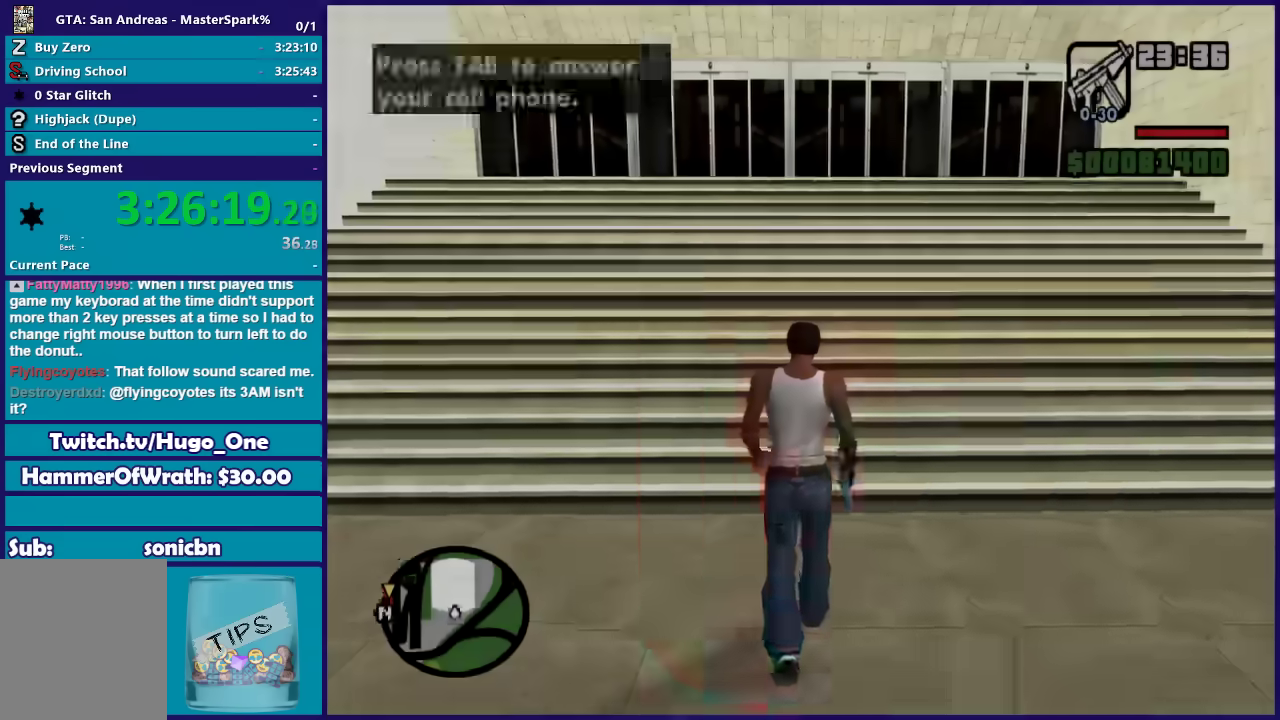
{"buttons": [], "left_stick": "center", "right_stick": "center", "events": []}
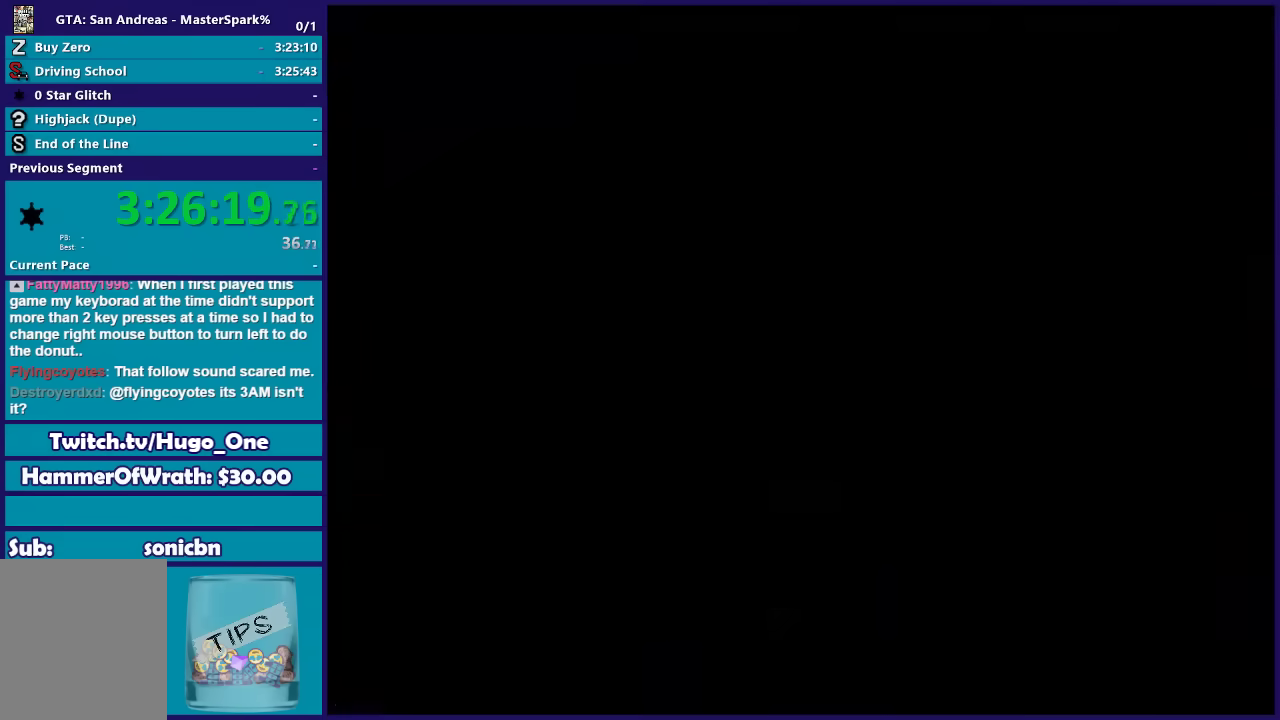
{"buttons": [], "left_stick": "center", "right_stick": "center", "events": []}
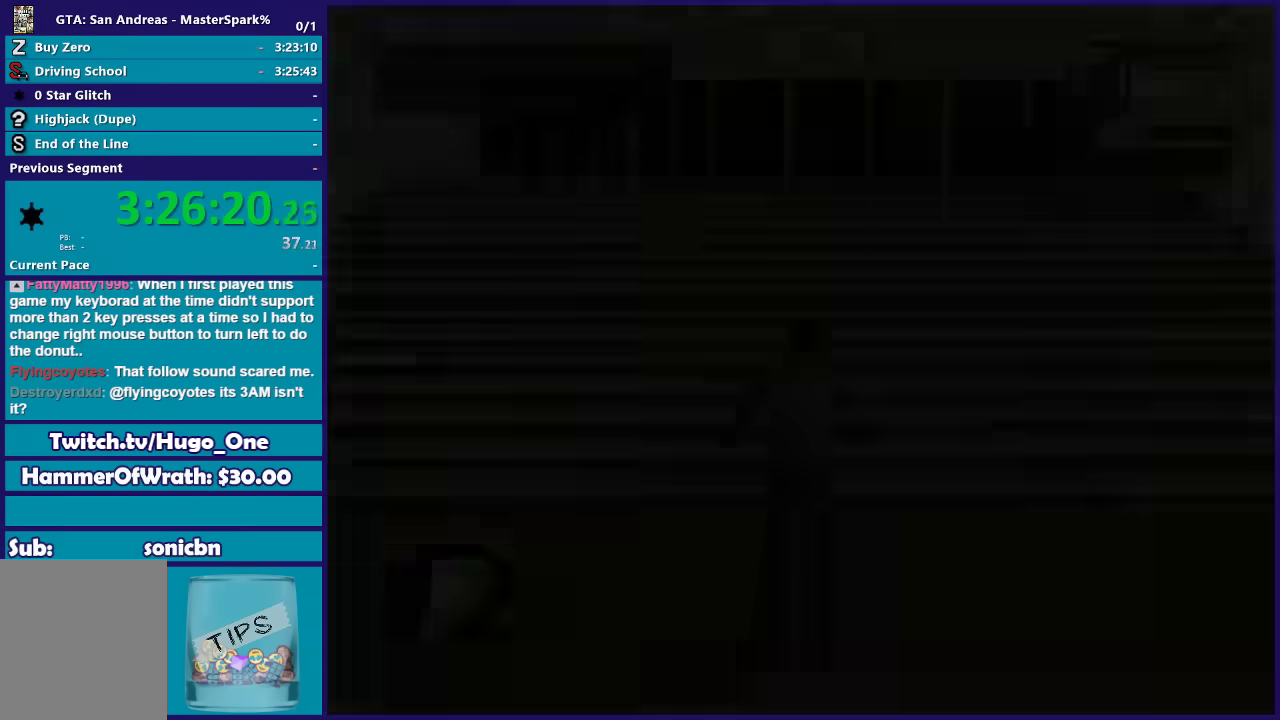
{"buttons": [], "left_stick": "center", "right_stick": "center", "events": []}
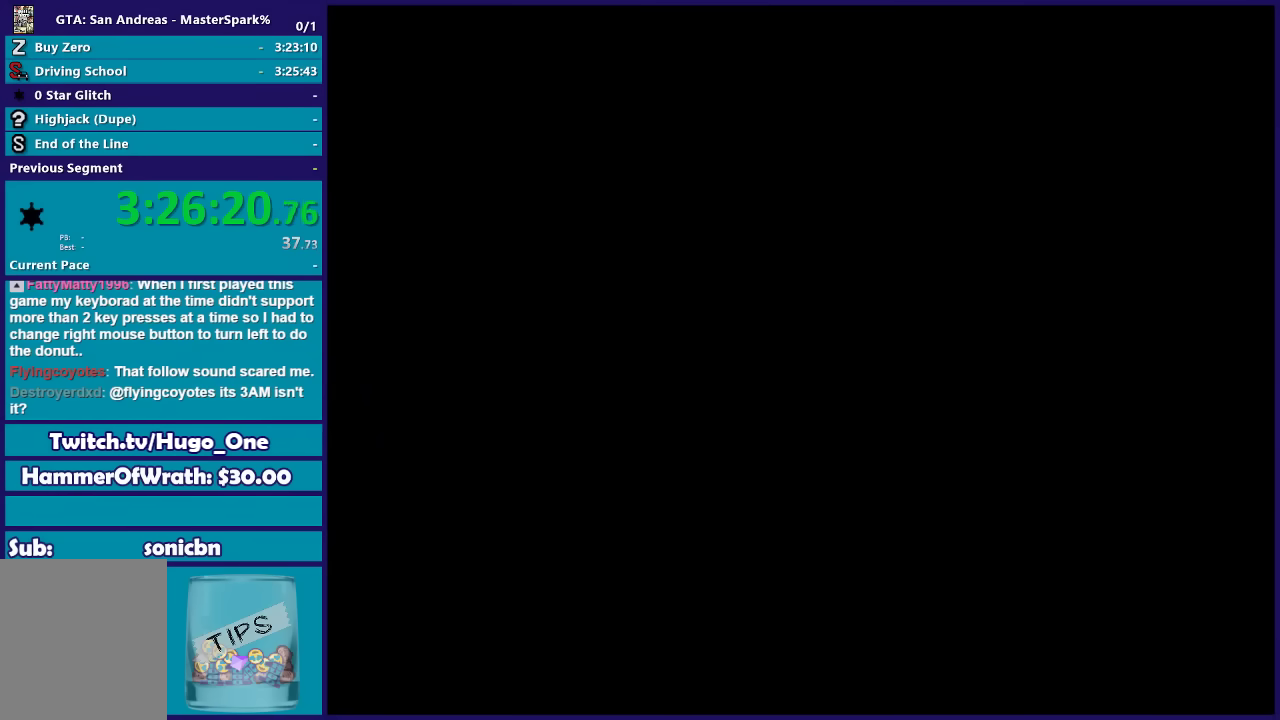
{"buttons": ["A"], "left_stick": "center", "right_stick": "center", "events": [[334, "A", "down"], [400, "A", "up"], [500, "A", "down"]]}
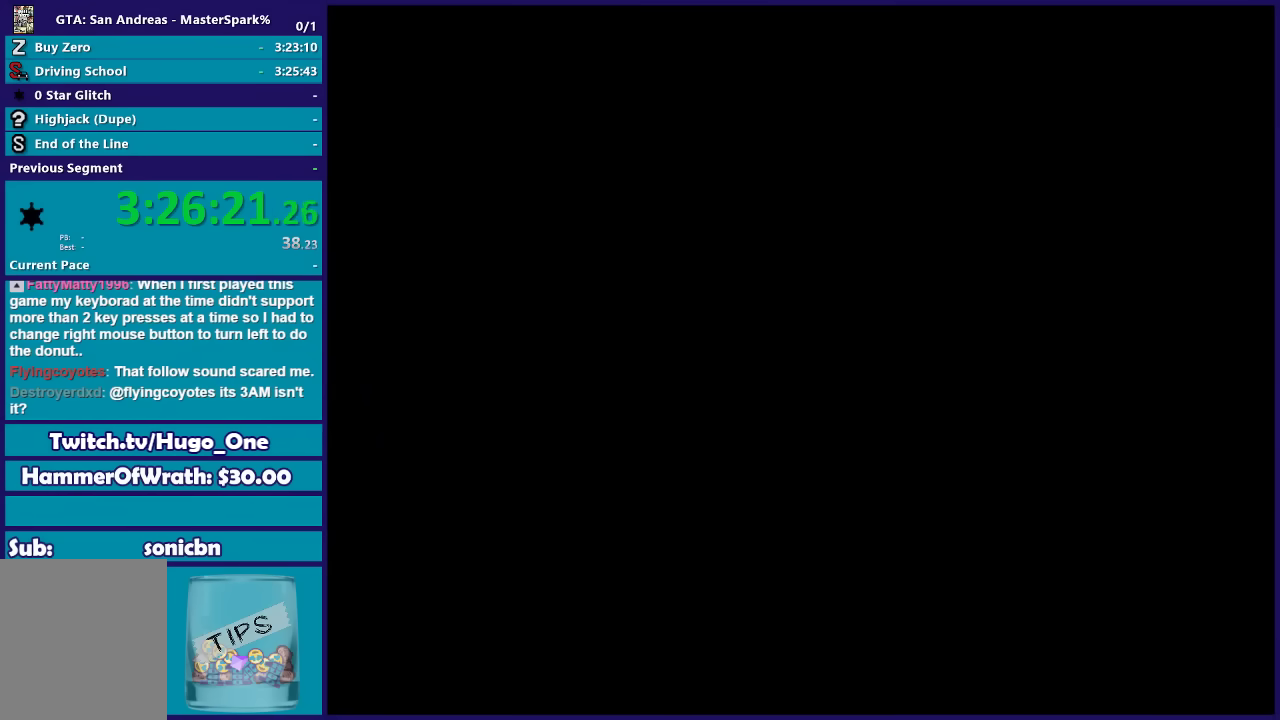
{"buttons": ["A"], "left_stick": "center", "right_stick": "center", "events": [[134, "A", "up"], [234, "A", "down"], [334, "A", "up"], [434, "A", "down"]]}
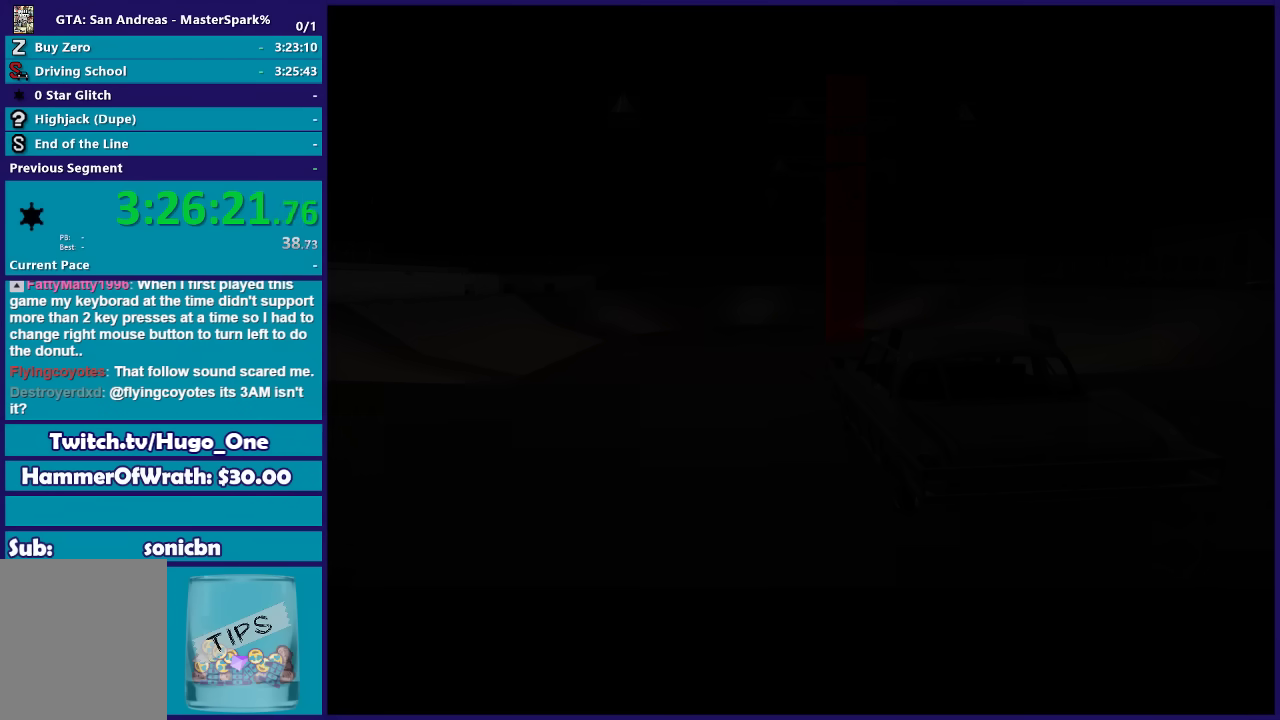
{"buttons": [], "left_stick": "center", "right_stick": "center", "events": [[33, "A", "up"], [133, "A", "down"], [234, "A", "up"], [334, "A", "down"], [400, "A", "up"]]}
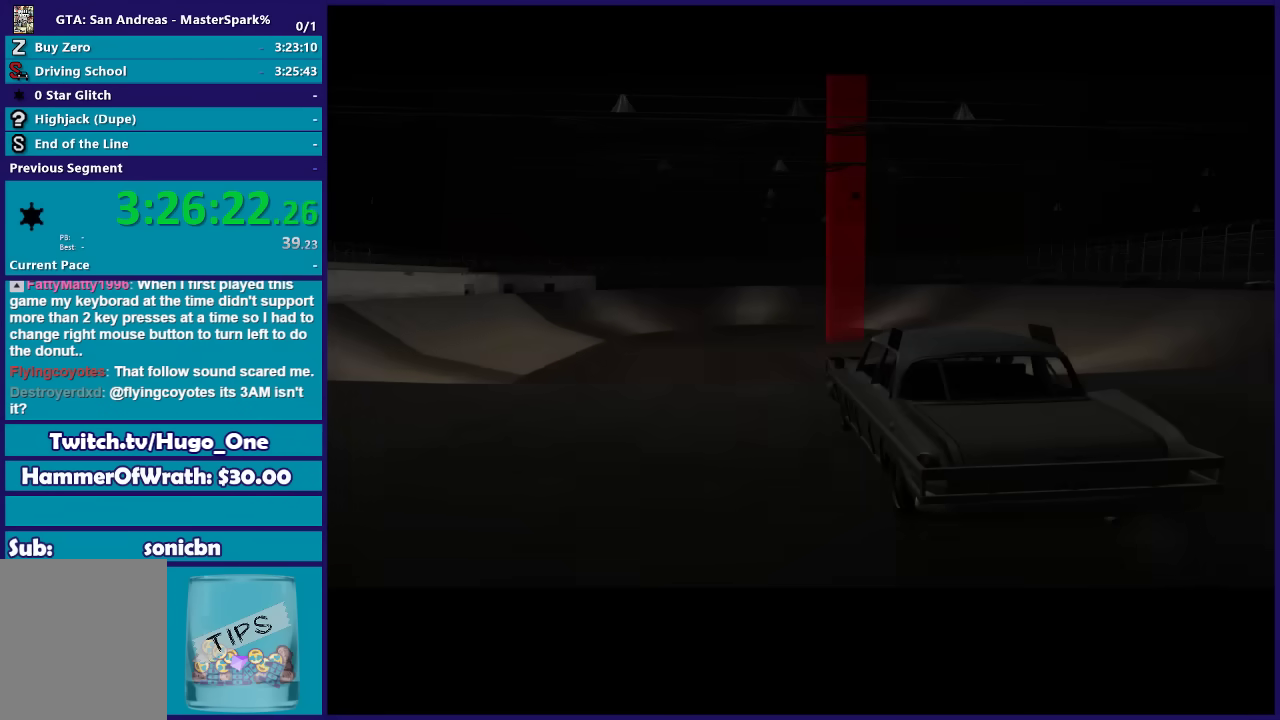
{"buttons": ["L2"], "left_stick": "right", "right_stick": "center", "events": [[34, "A", "down"], [134, "A", "up"], [167, "L2", "down"], [201, "left_stick", "right"]]}
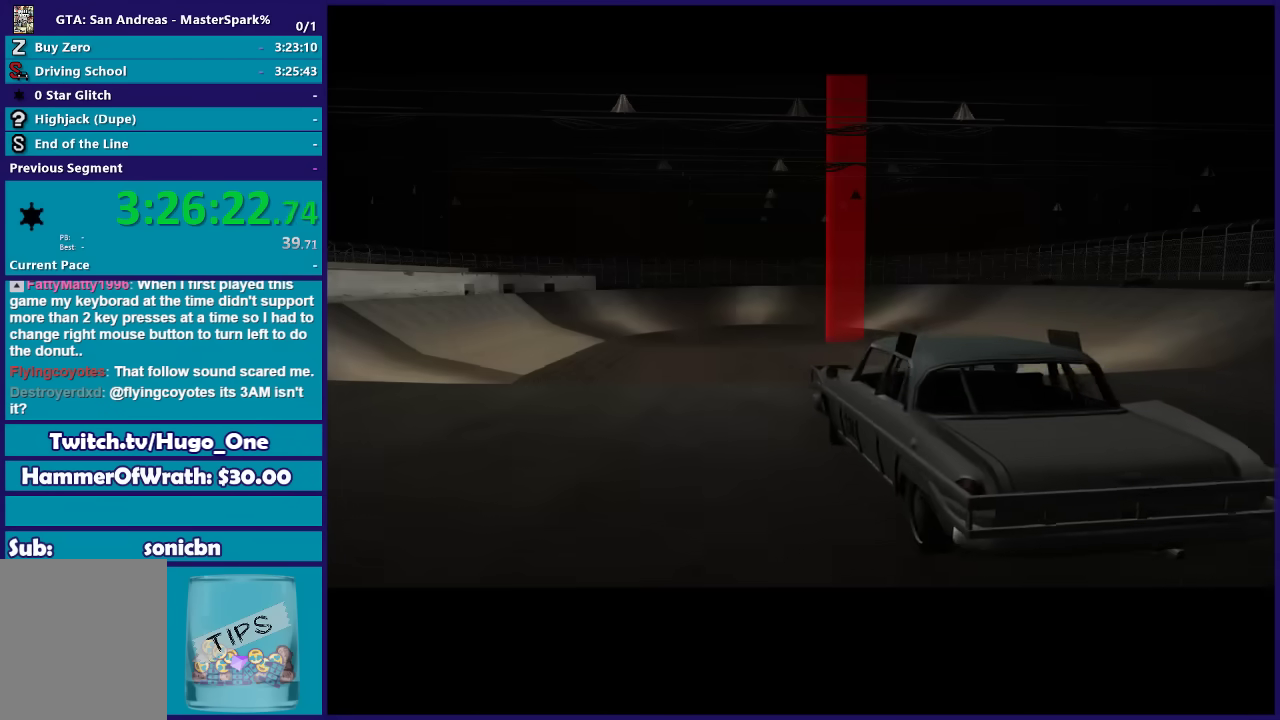
{"buttons": ["A", "L2"], "left_stick": "right", "right_stick": "center", "events": [[100, "A", "down"], [200, "A", "up"], [300, "A", "down"], [367, "A", "up"], [467, "A", "down"]]}
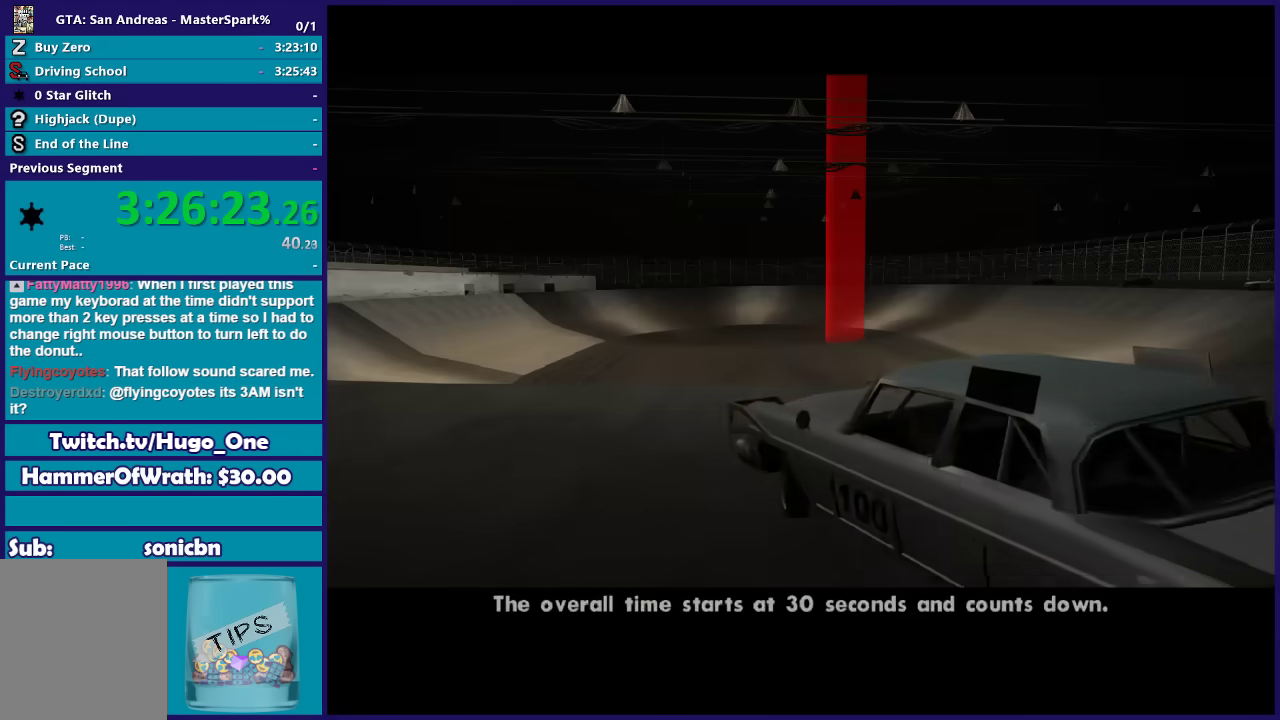
{"buttons": ["R2"], "left_stick": "left", "right_stick": "center", "events": [[67, "A", "up"], [134, "A", "down"], [234, "A", "up"], [234, "L2", "up"], [234, "left_stick", "center"], [301, "A", "down"], [301, "left_stick", "left"], [401, "R2", "down"], [434, "A", "up"]]}
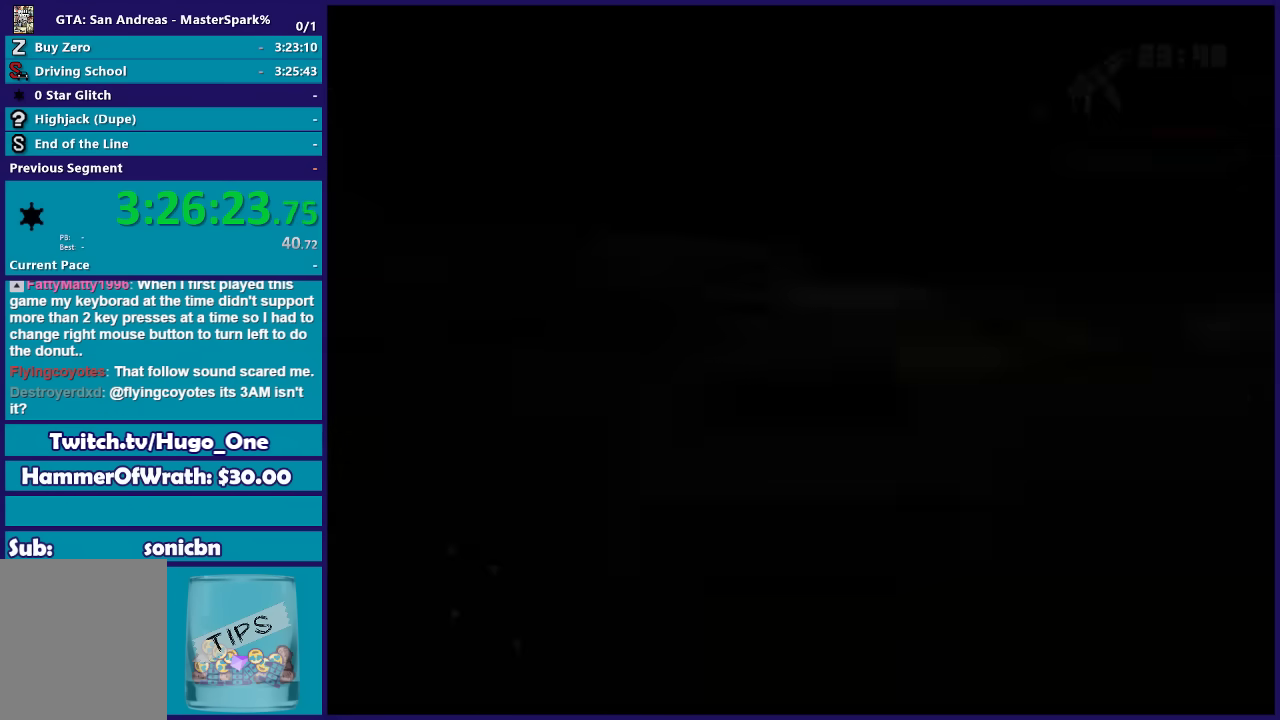
{"buttons": ["R2"], "left_stick": "left", "right_stick": "center", "events": []}
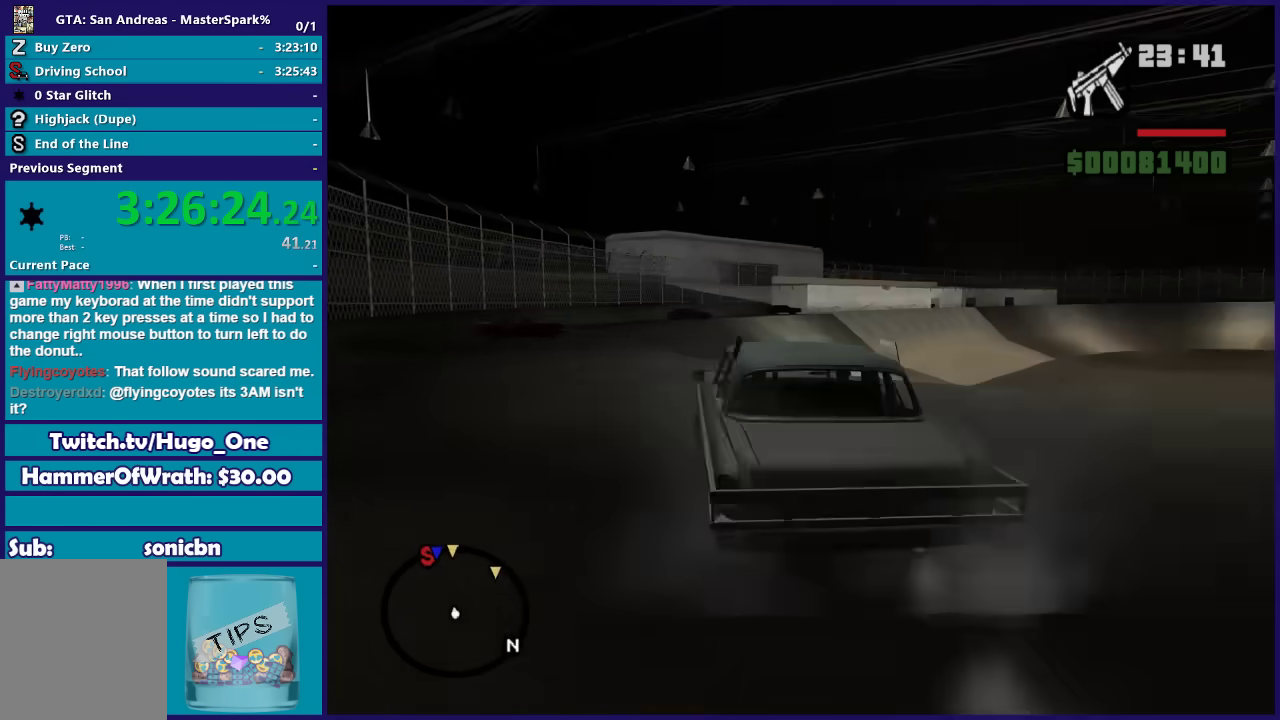
{"buttons": ["R2"], "left_stick": "left", "right_stick": "down-left", "events": [[167, "right_stick", "down-left"]]}
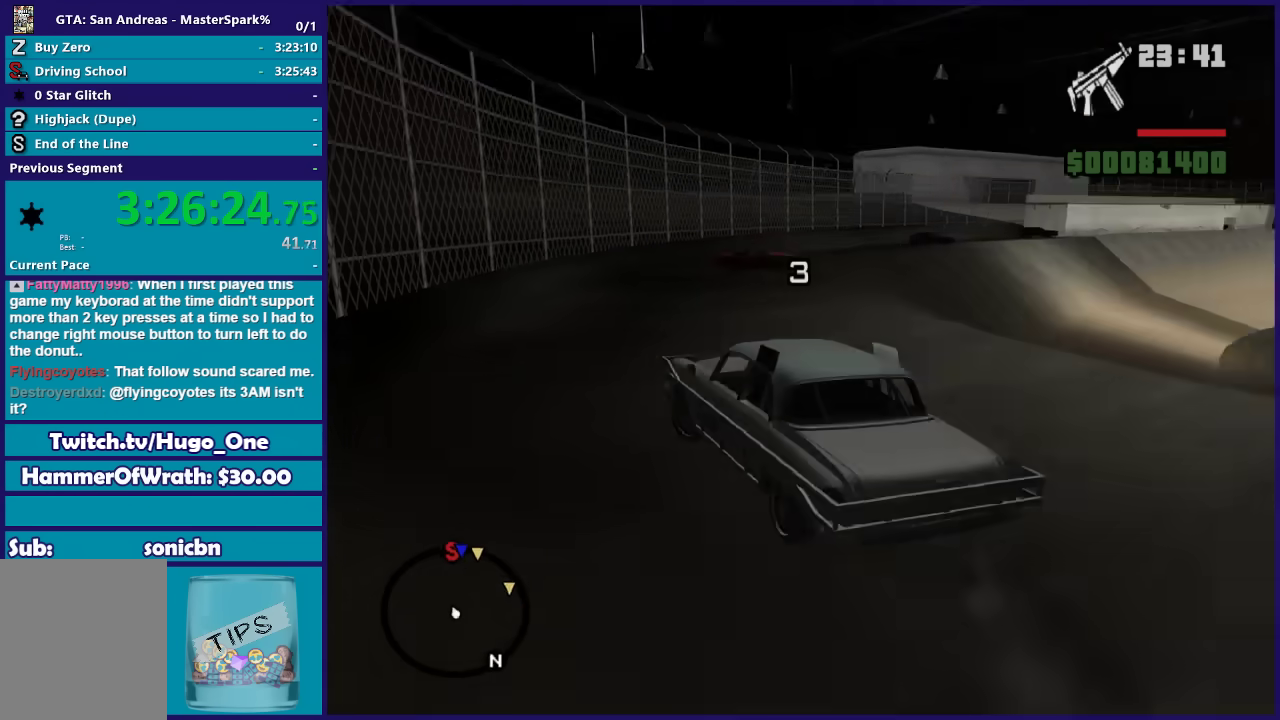
{"buttons": ["R2"], "left_stick": "right", "right_stick": "down", "events": [[33, "left_stick", "center"], [267, "right_stick", "center"], [300, "left_stick", "right"], [400, "right_stick", "down"]]}
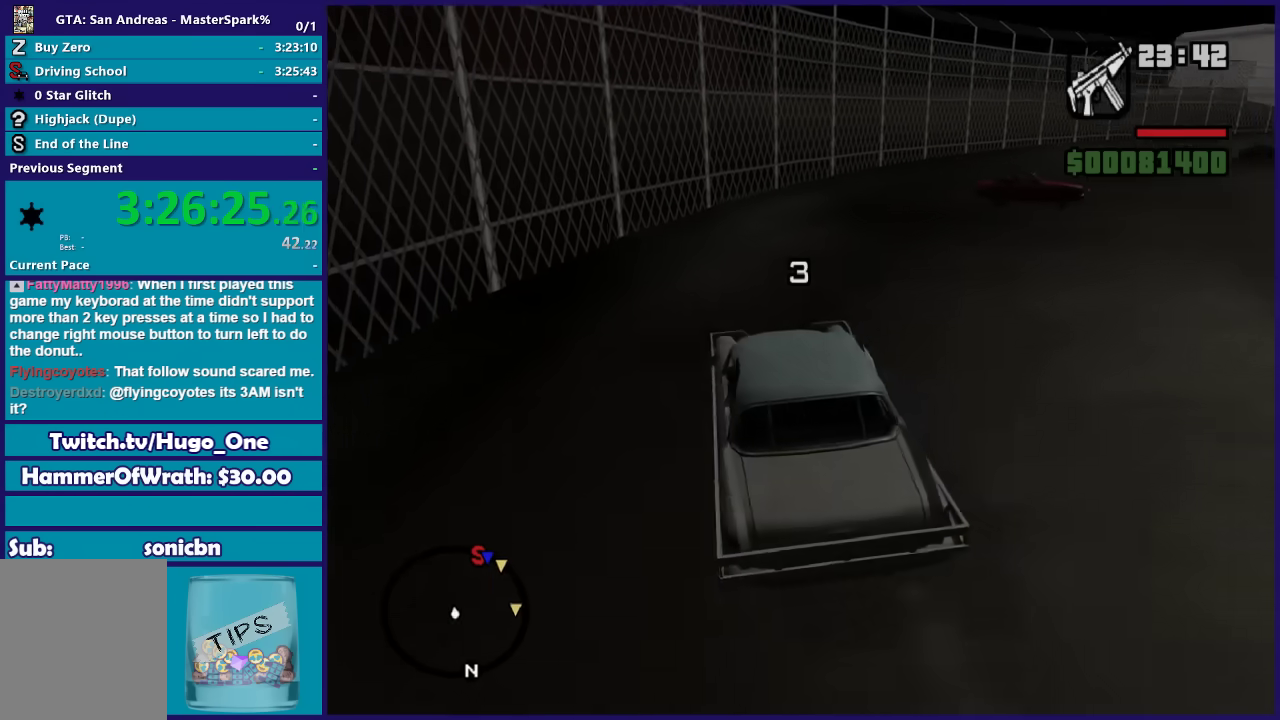
{"buttons": ["R2"], "left_stick": "right", "right_stick": "down", "events": [[67, "left_stick", "center"], [301, "left_stick", "right"]]}
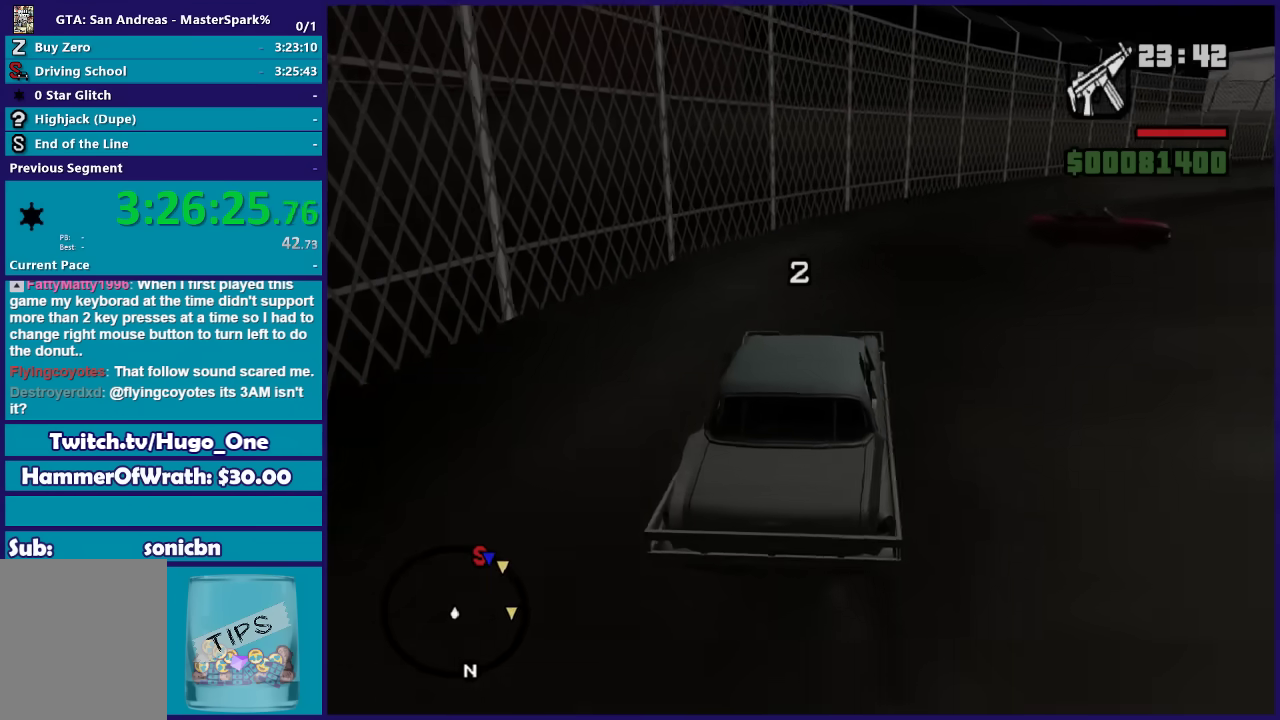
{"buttons": ["R2"], "left_stick": "center", "right_stick": "down", "events": [[67, "left_stick", "center"], [234, "left_stick", "right"], [400, "left_stick", "center"]]}
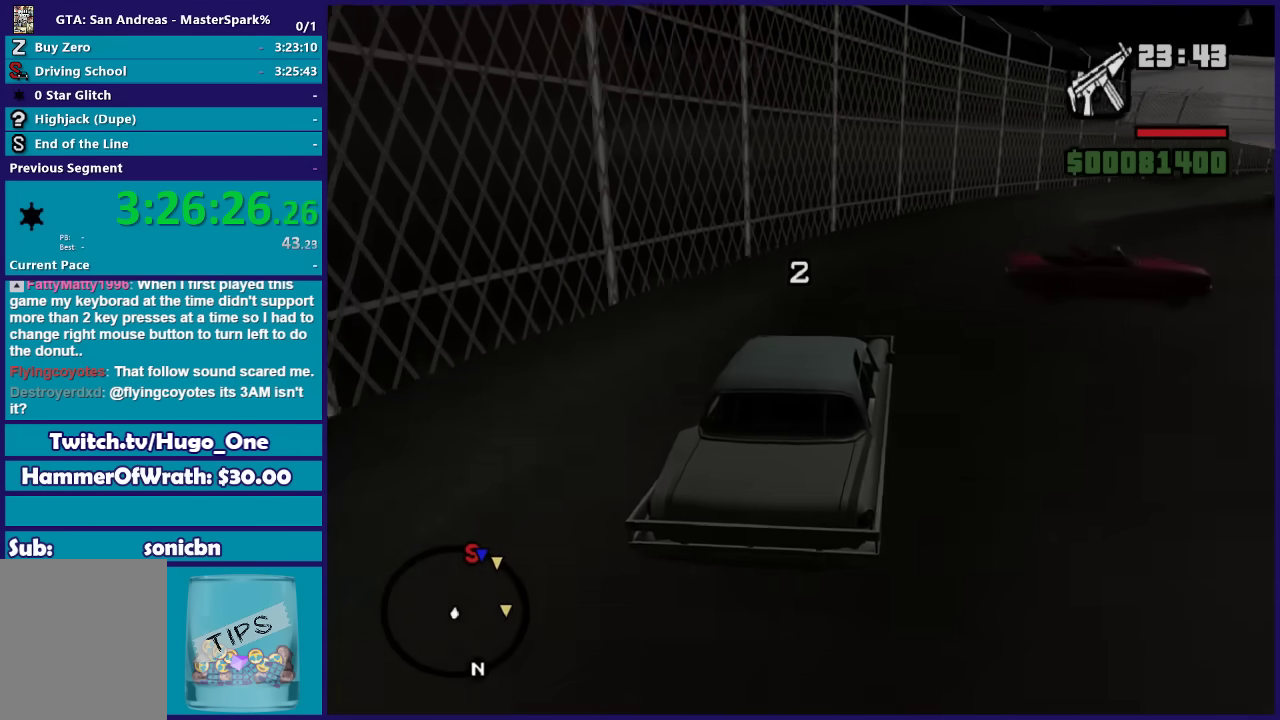
{"buttons": ["R2"], "left_stick": "right", "right_stick": "down-right", "events": [[67, "left_stick", "right"], [334, "right_stick", "down-right"], [401, "left_stick", "center"], [468, "left_stick", "right"]]}
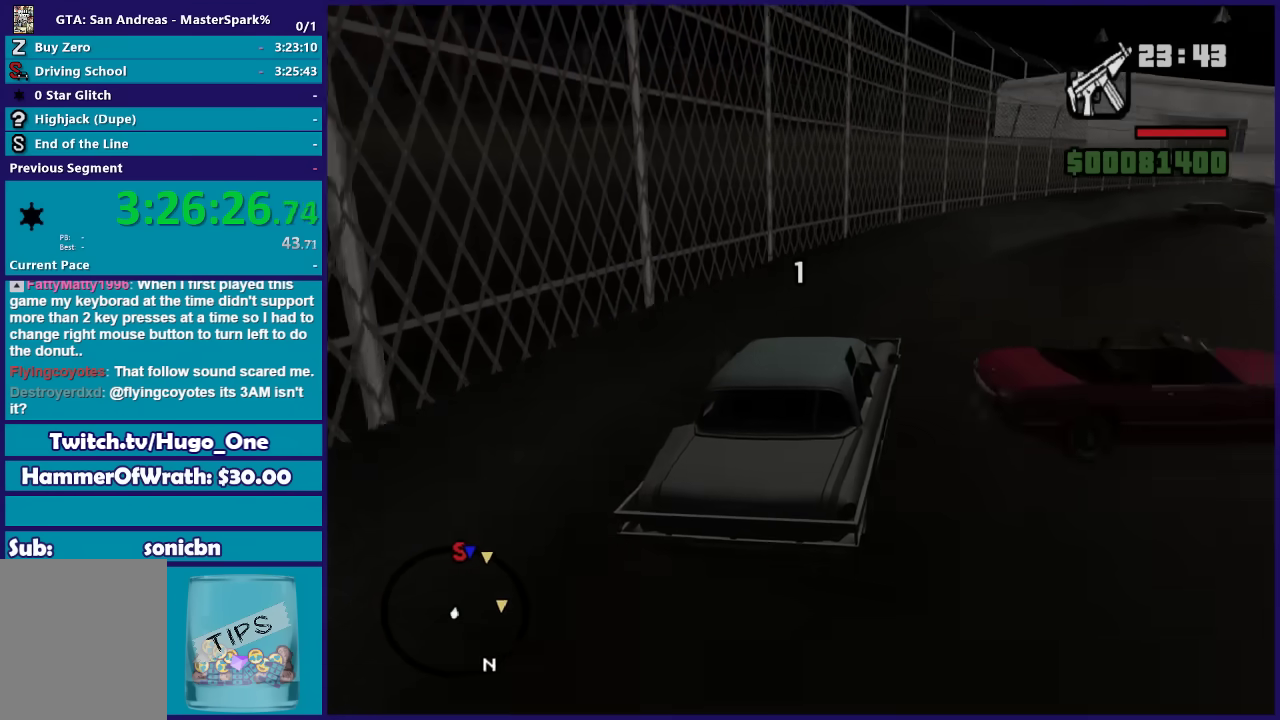
{"buttons": ["R2"], "left_stick": "right", "right_stick": "down-right", "events": [[234, "left_stick", "center"], [467, "left_stick", "right"]]}
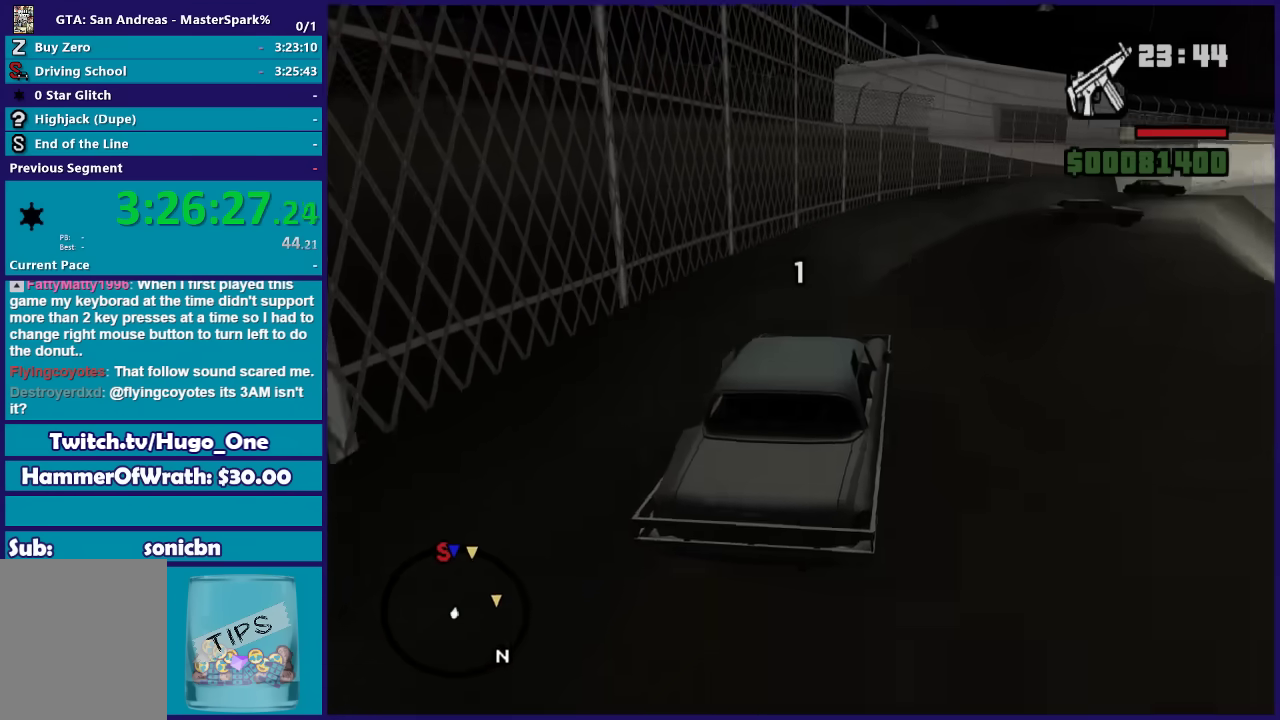
{"buttons": ["R2"], "left_stick": "right", "right_stick": "down-right", "events": [[234, "left_stick", "center"], [468, "left_stick", "right"]]}
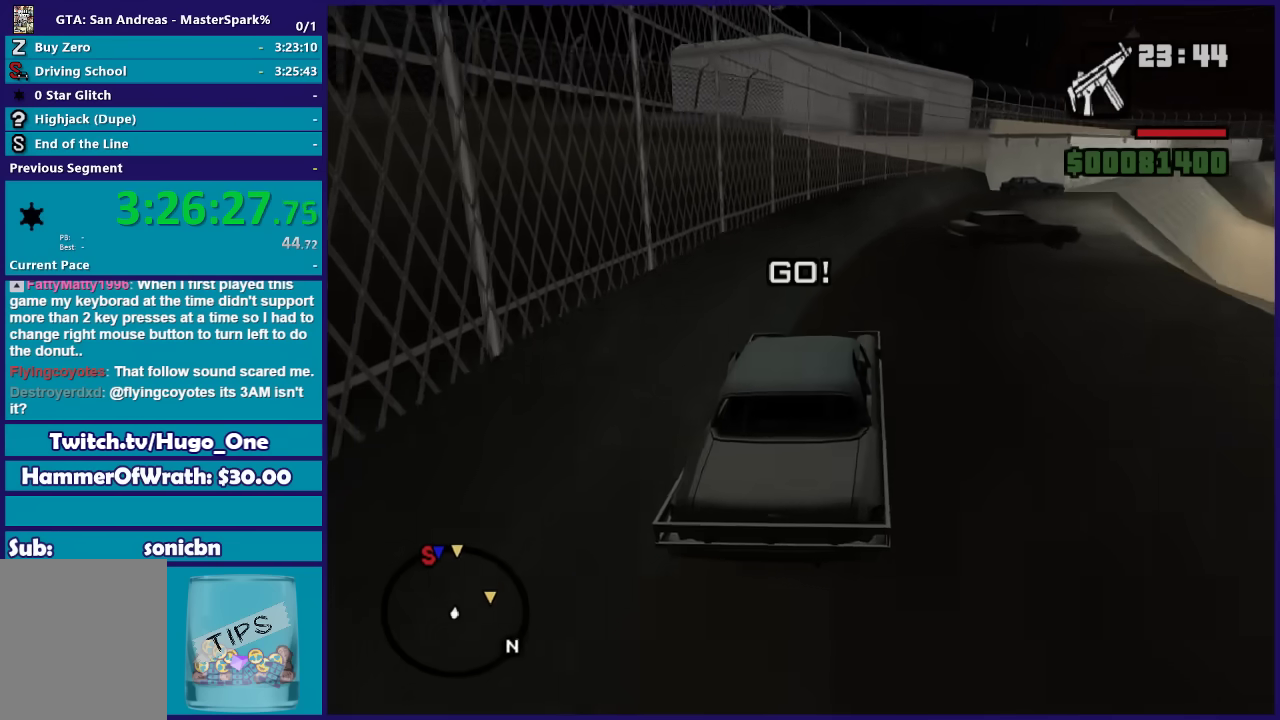
{"buttons": [], "left_stick": "right", "right_stick": "down-right", "events": [[167, "left_stick", "center"], [334, "R2", "up"], [334, "left_stick", "right"]]}
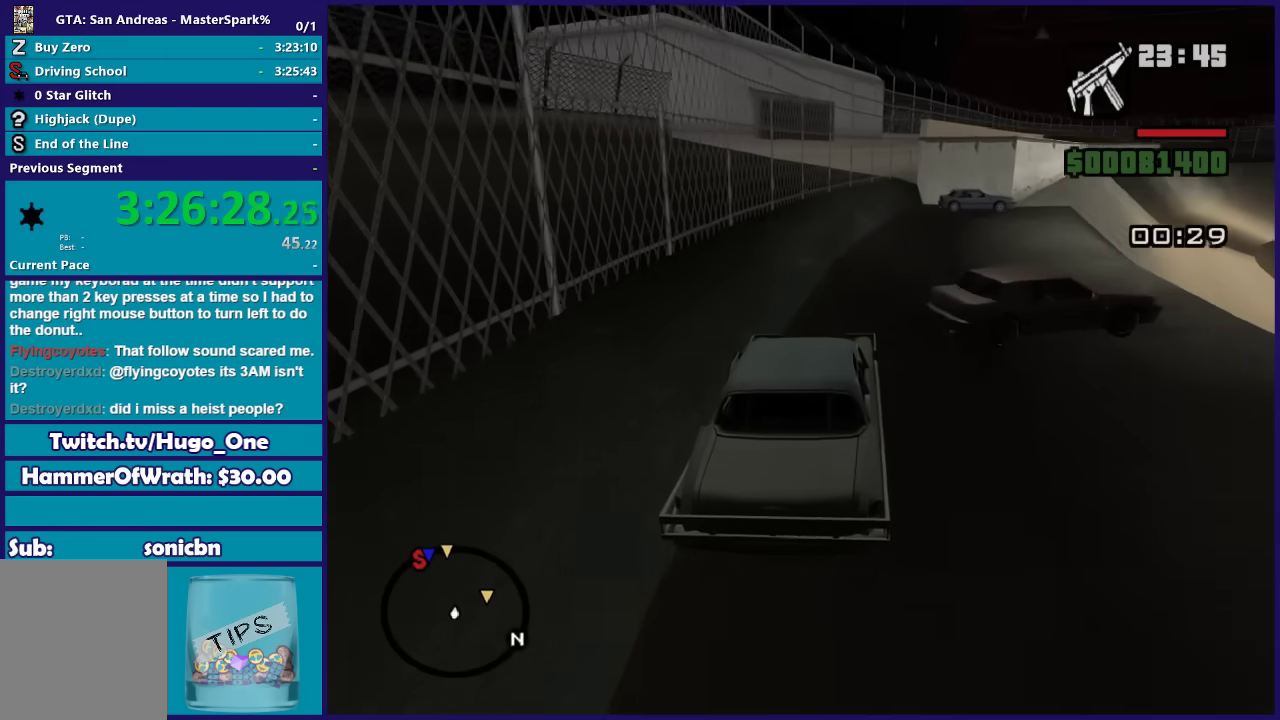
{"buttons": [], "left_stick": "right", "right_stick": "down-right", "events": [[334, "left_stick", "center"], [434, "left_stick", "right"]]}